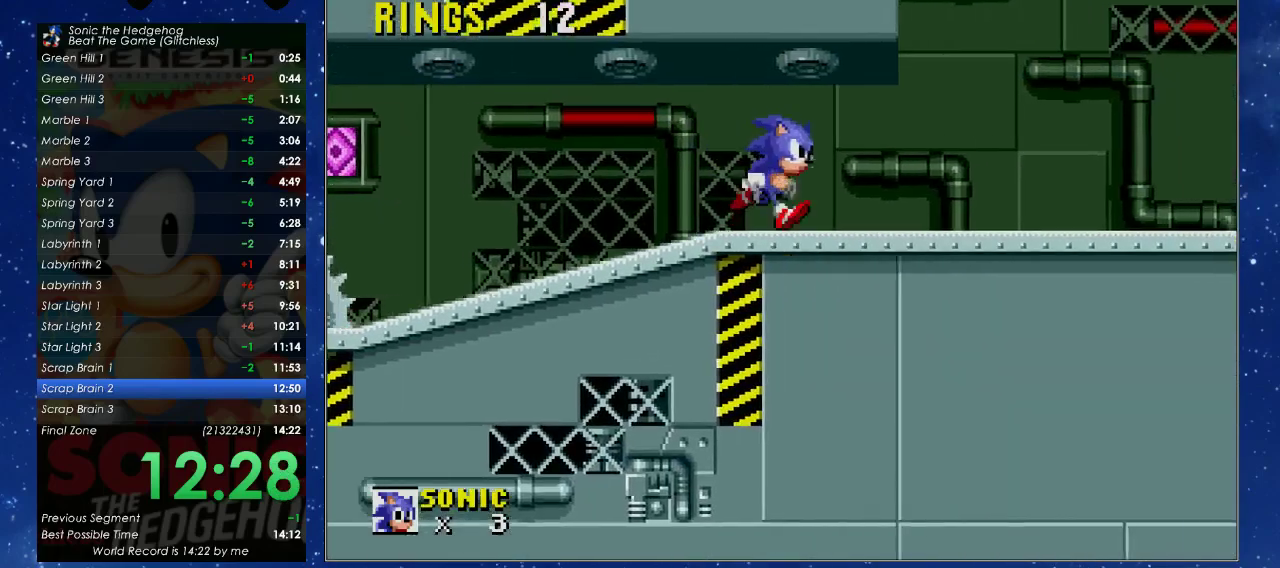
Gameplay with a controller (Xbox layout); each line is a JSON object with the inputs held at the frame after it. "events" lists button and stick changes between this image and that frame as [ms after this image, input, new state], when the widget could be followed in between. Not read: R3 START right_stick.
{"buttons": [], "left_stick": "center", "events": [[200, "DPAD_UP", "up"], [433, "DPAD_DOWN", "down"], [433, "DPAD_RIGHT", "up"], [500, "DPAD_DOWN", "up"]]}
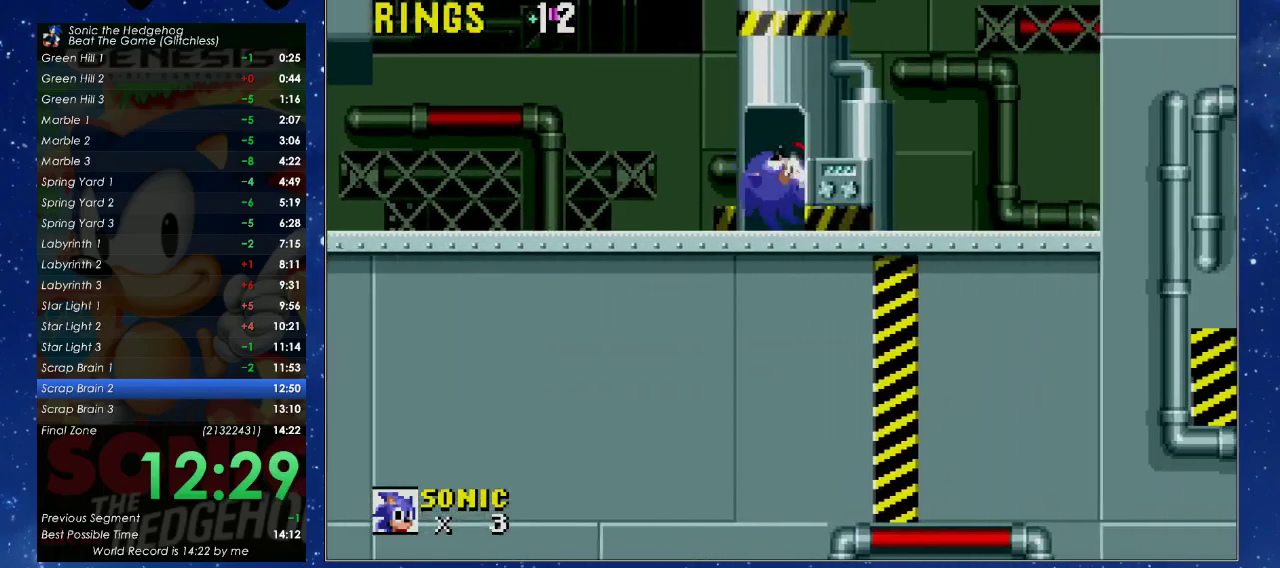
{"buttons": ["DPAD_RIGHT"], "left_stick": "center", "events": [[433, "DPAD_RIGHT", "down"]]}
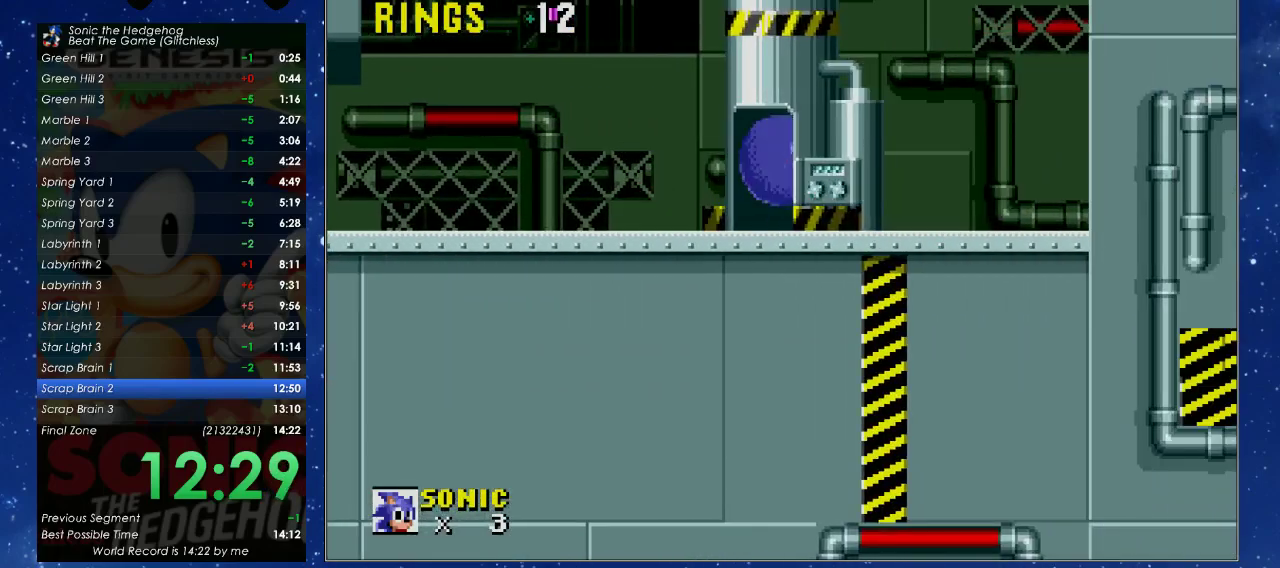
{"buttons": ["DPAD_RIGHT"], "left_stick": "center", "events": []}
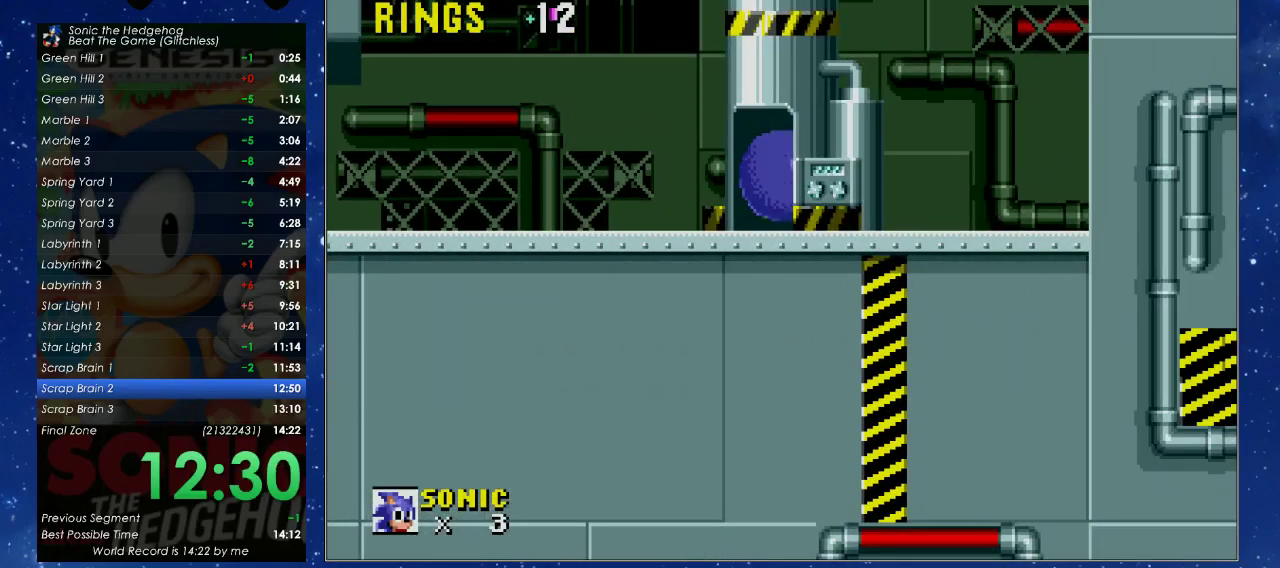
{"buttons": ["DPAD_RIGHT"], "left_stick": "center", "events": []}
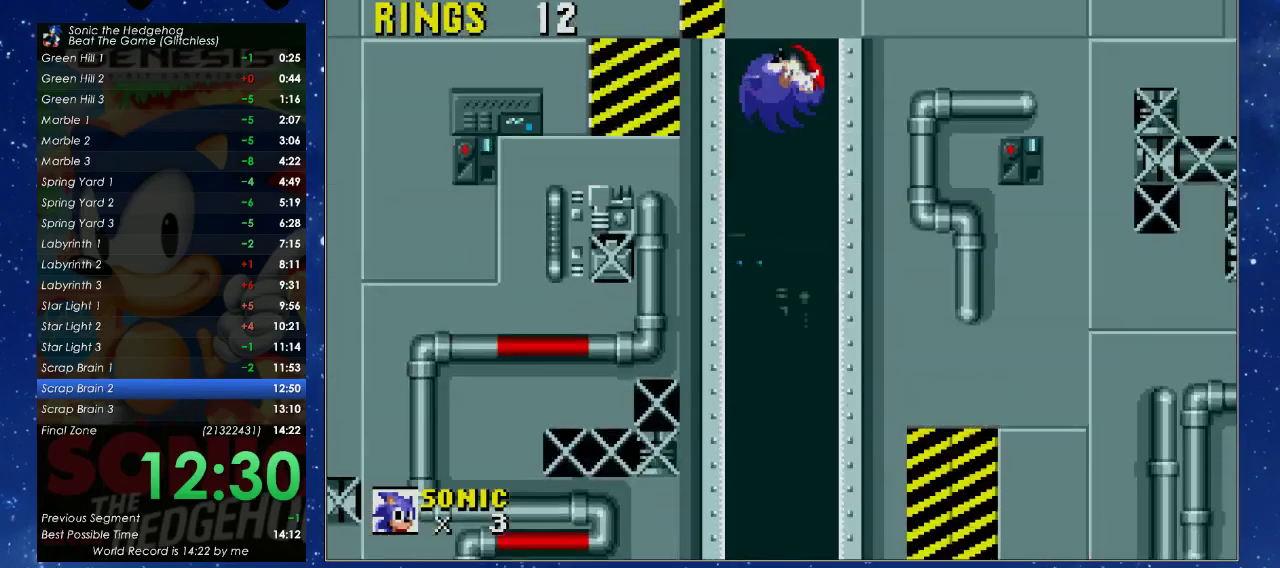
{"buttons": ["DPAD_RIGHT"], "left_stick": "center", "events": []}
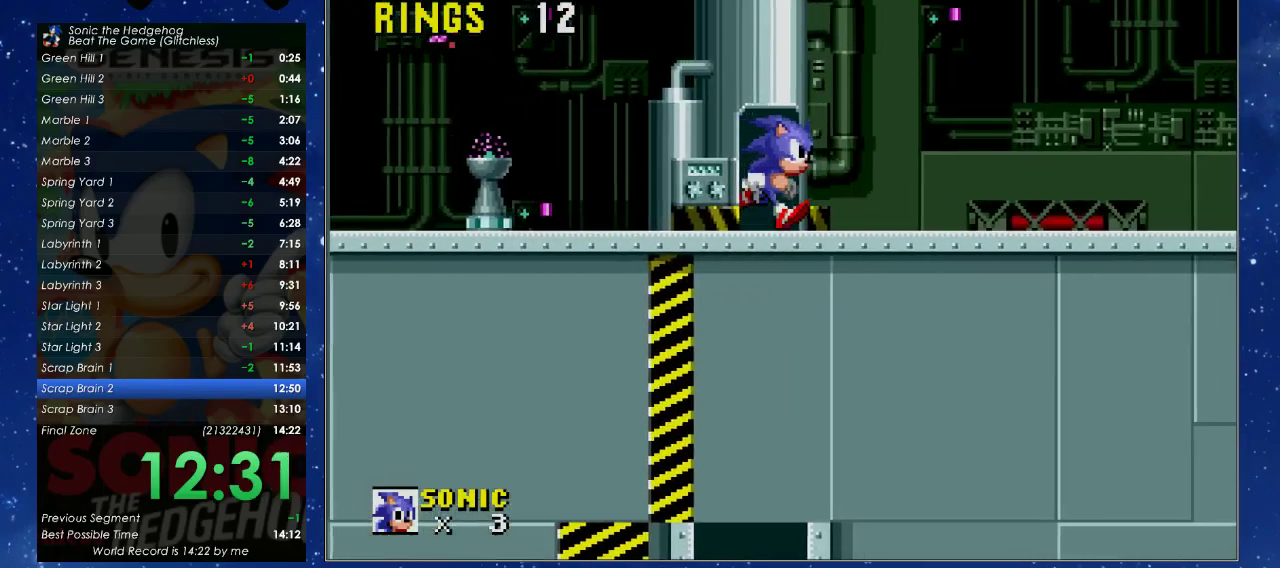
{"buttons": ["DPAD_RIGHT"], "left_stick": "center", "events": []}
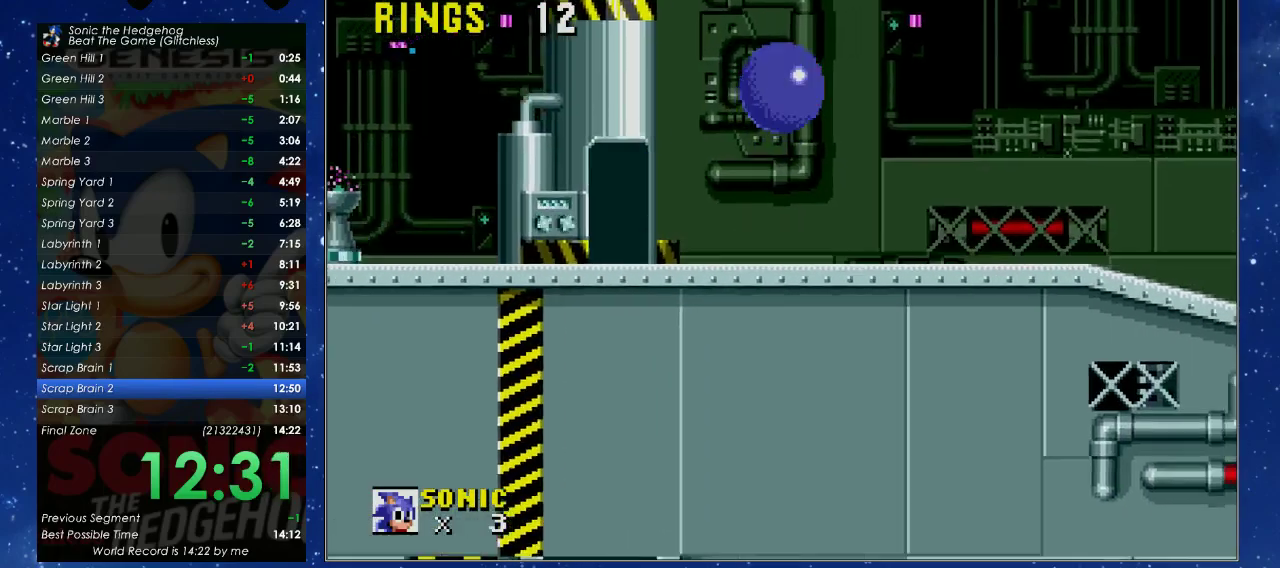
{"buttons": ["DPAD_RIGHT"], "left_stick": "center", "events": []}
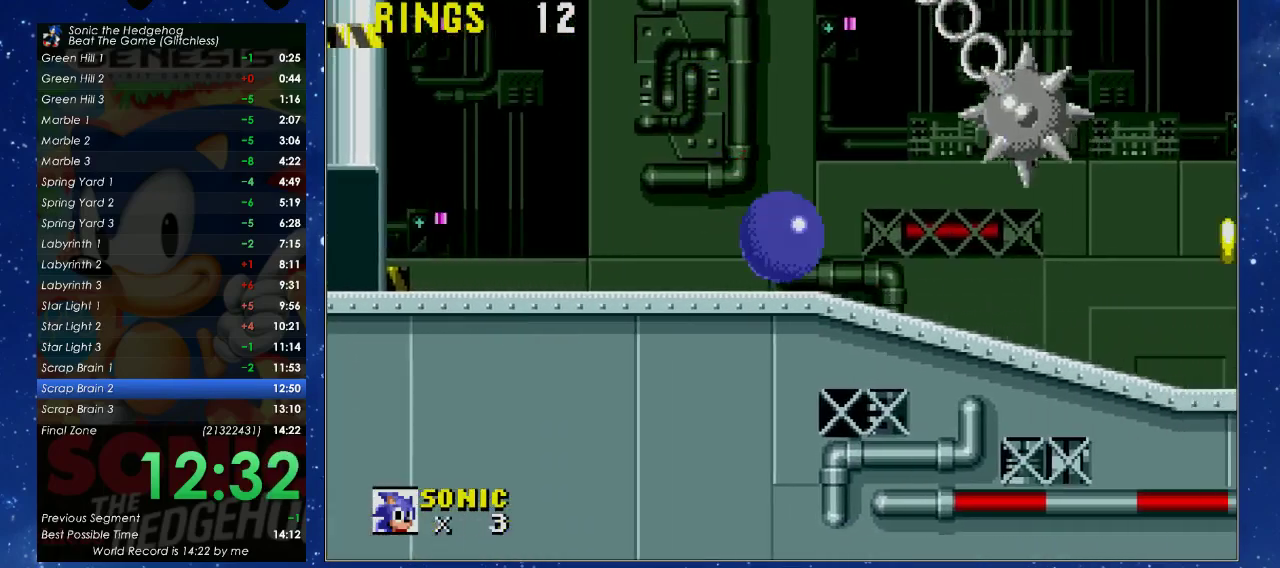
{"buttons": ["DPAD_RIGHT"], "left_stick": "center", "events": [[67, "DPAD_DOWN", "down"], [100, "DPAD_RIGHT", "up"], [167, "DPAD_RIGHT", "down"], [200, "DPAD_DOWN", "up"]]}
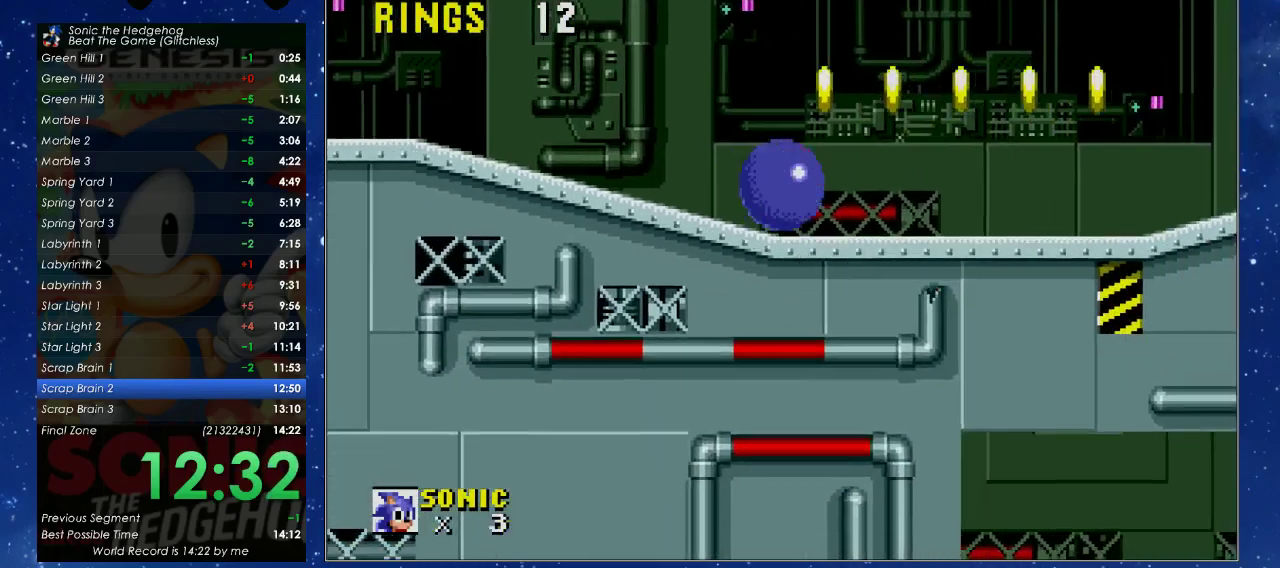
{"buttons": ["DPAD_UP", "DPAD_RIGHT"], "left_stick": "center", "events": [[67, "X", "down"], [100, "DPAD_UP", "down"], [500, "X", "up"]]}
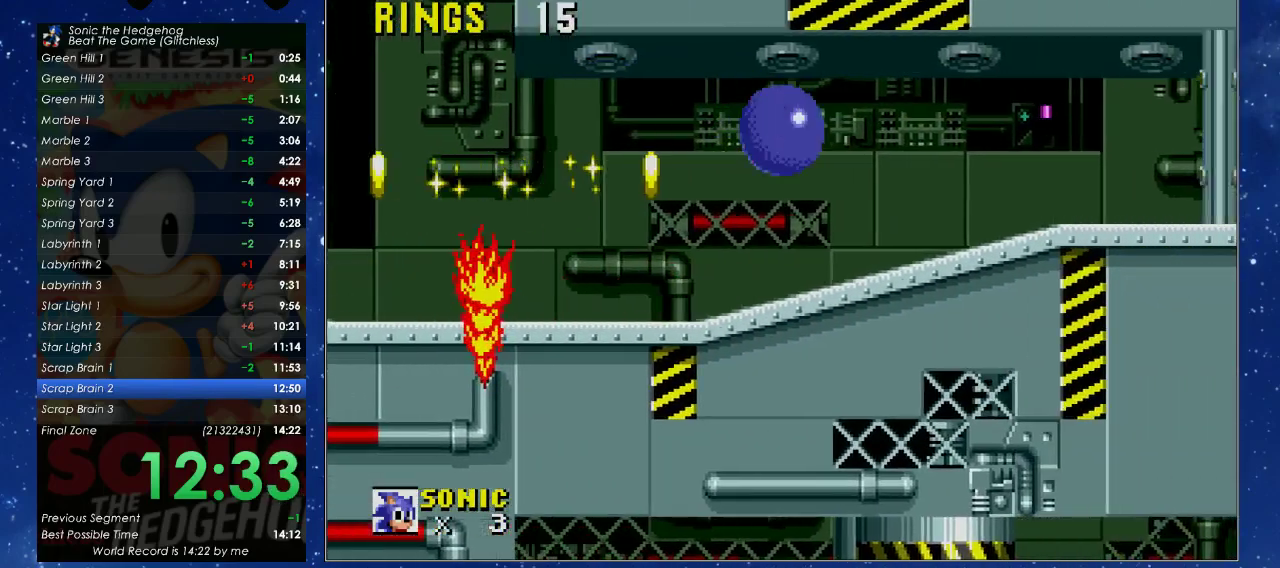
{"buttons": ["DPAD_UP", "DPAD_RIGHT"], "left_stick": "center", "events": []}
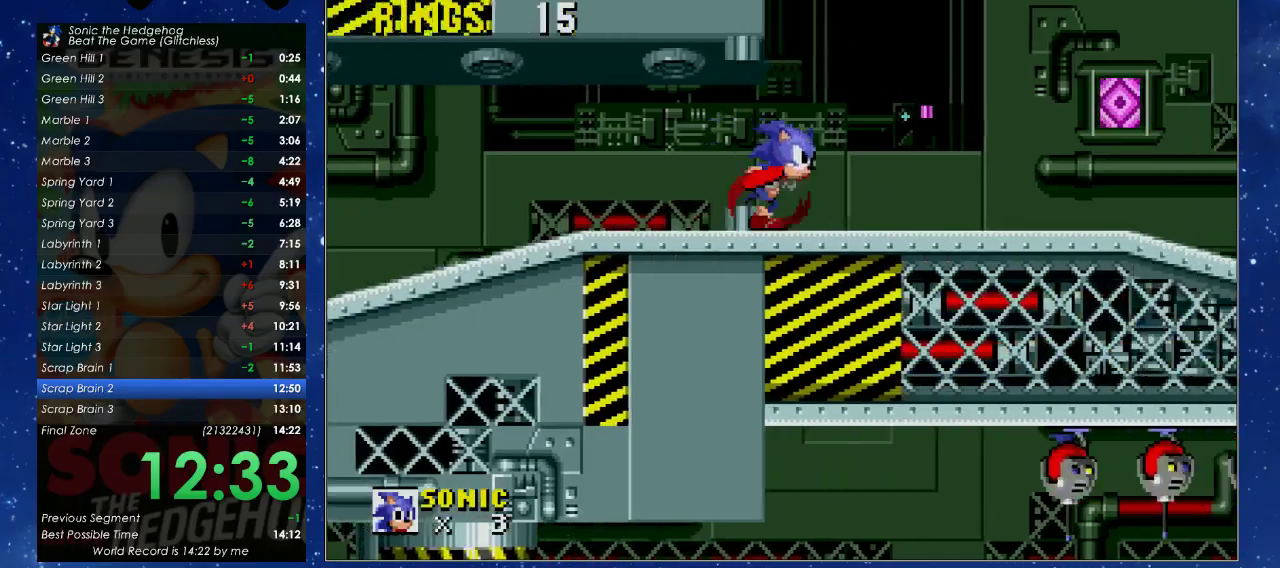
{"buttons": ["DPAD_DOWN"], "left_stick": "center", "events": [[33, "DPAD_UP", "up"], [333, "DPAD_DOWN", "down"], [333, "DPAD_RIGHT", "up"]]}
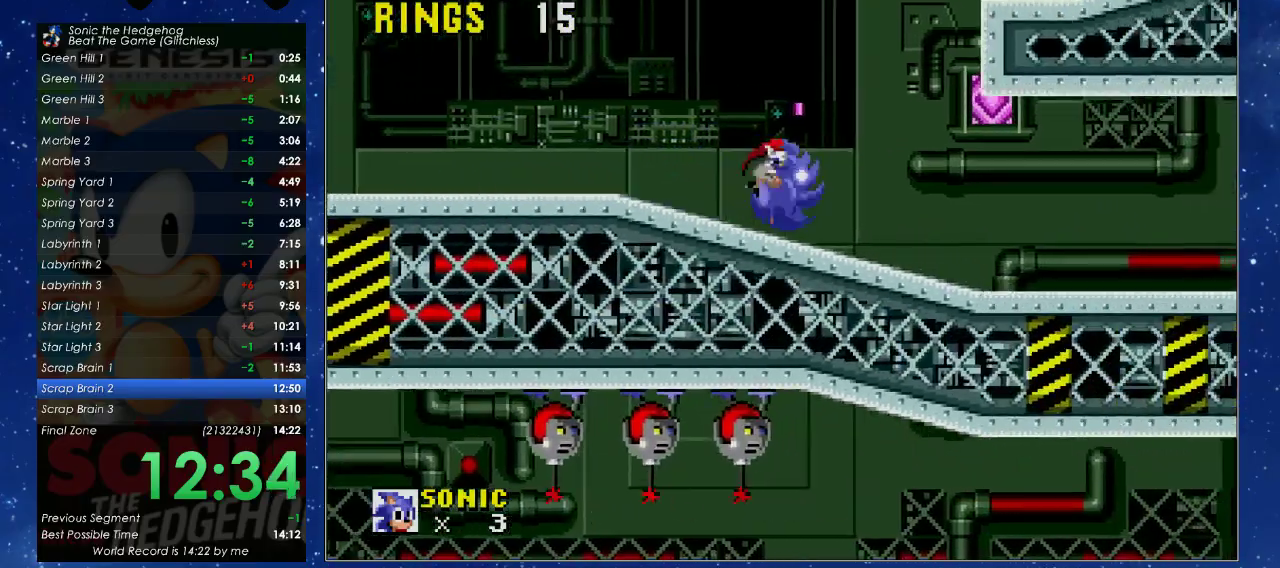
{"buttons": ["DPAD_DOWN"], "left_stick": "center", "events": [[100, "X", "down"], [500, "X", "up"]]}
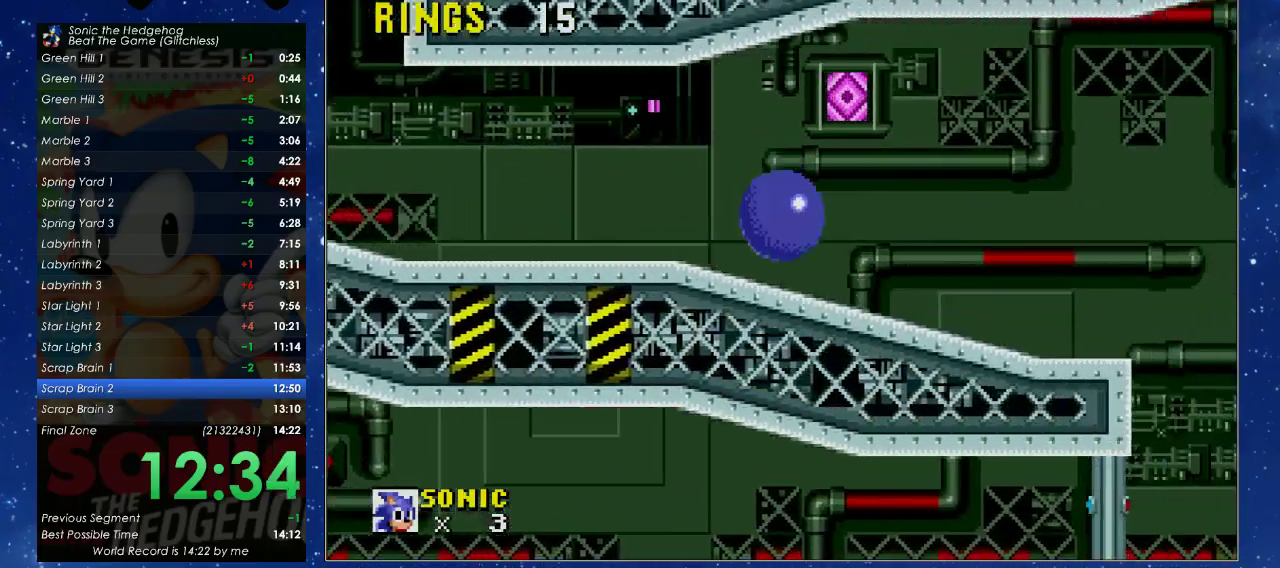
{"buttons": [], "left_stick": "center", "events": [[233, "DPAD_DOWN", "up"]]}
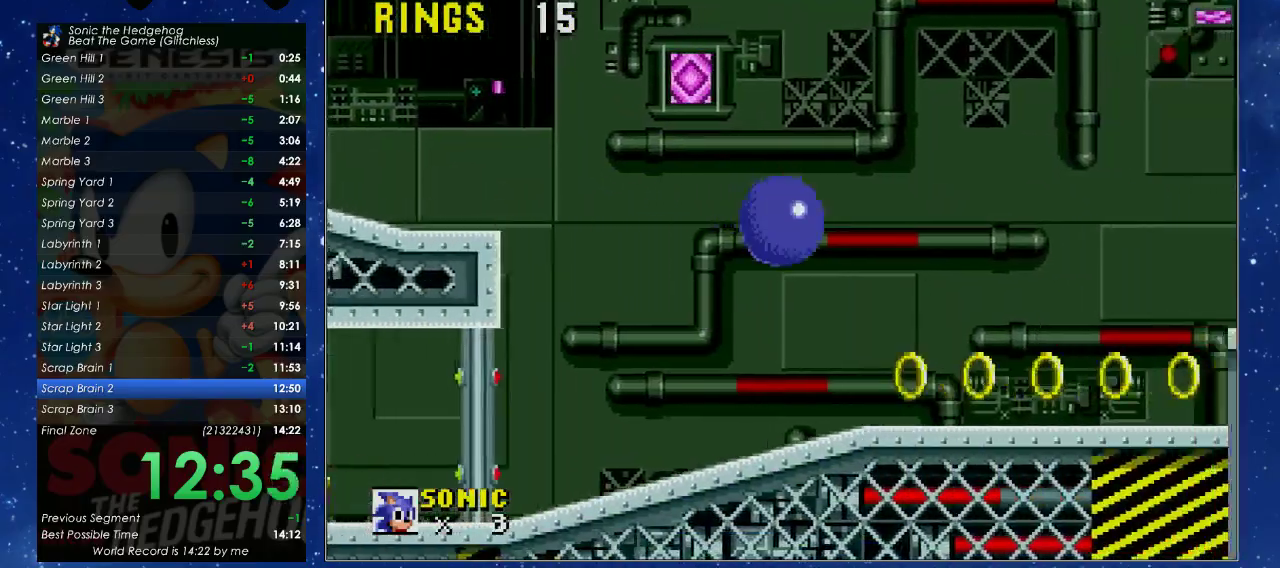
{"buttons": ["DPAD_RIGHT"], "left_stick": "center", "events": [[167, "DPAD_RIGHT", "down"], [267, "A", "down"], [267, "B", "down"], [300, "X", "down"], [333, "B", "up"], [367, "A", "up"], [367, "X", "up"], [400, "DPAD_UP", "down"], [500, "DPAD_UP", "up"]]}
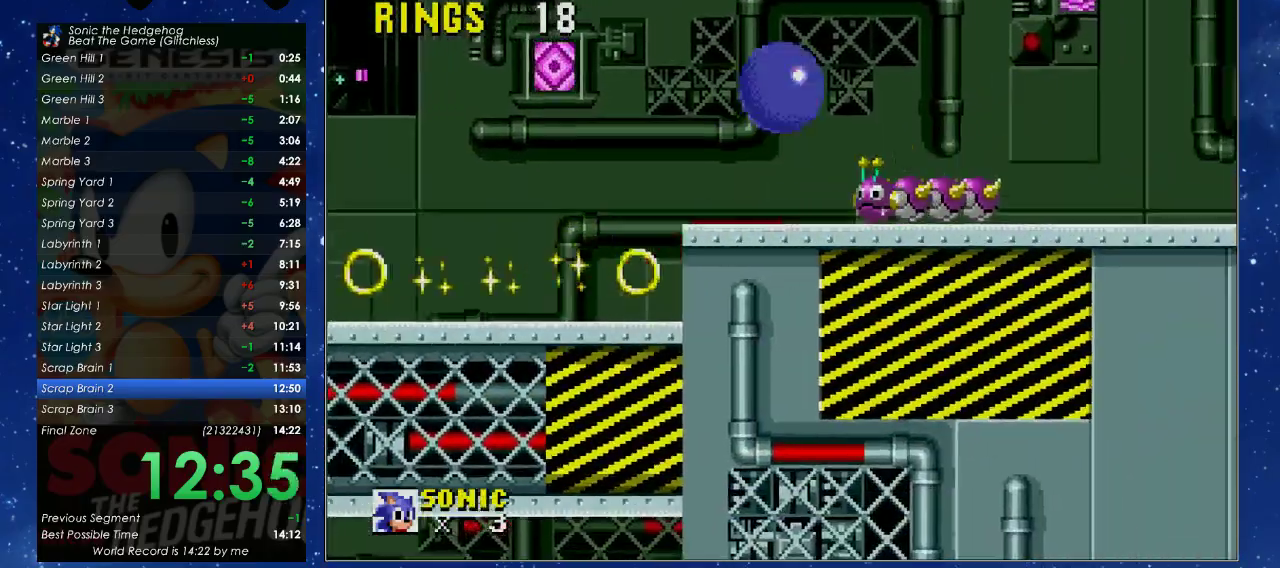
{"buttons": ["DPAD_RIGHT"], "left_stick": "center", "events": [[267, "DPAD_UP", "down"], [367, "DPAD_UP", "up"]]}
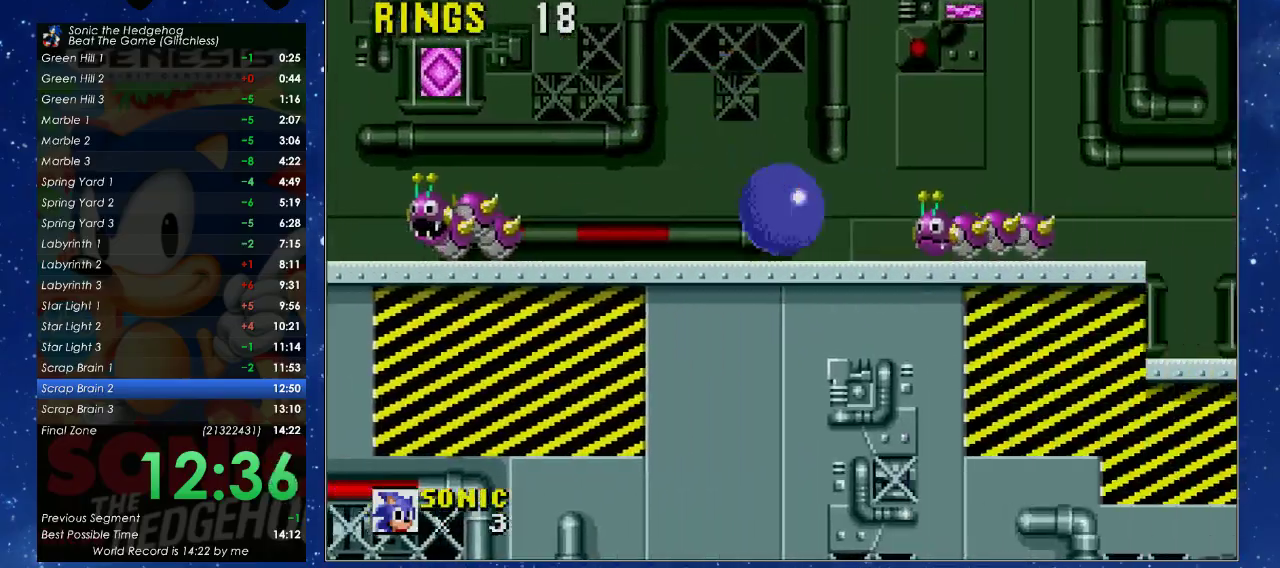
{"buttons": ["DPAD_RIGHT"], "left_stick": "center", "events": [[300, "DPAD_RIGHT", "up"], [433, "DPAD_RIGHT", "down"]]}
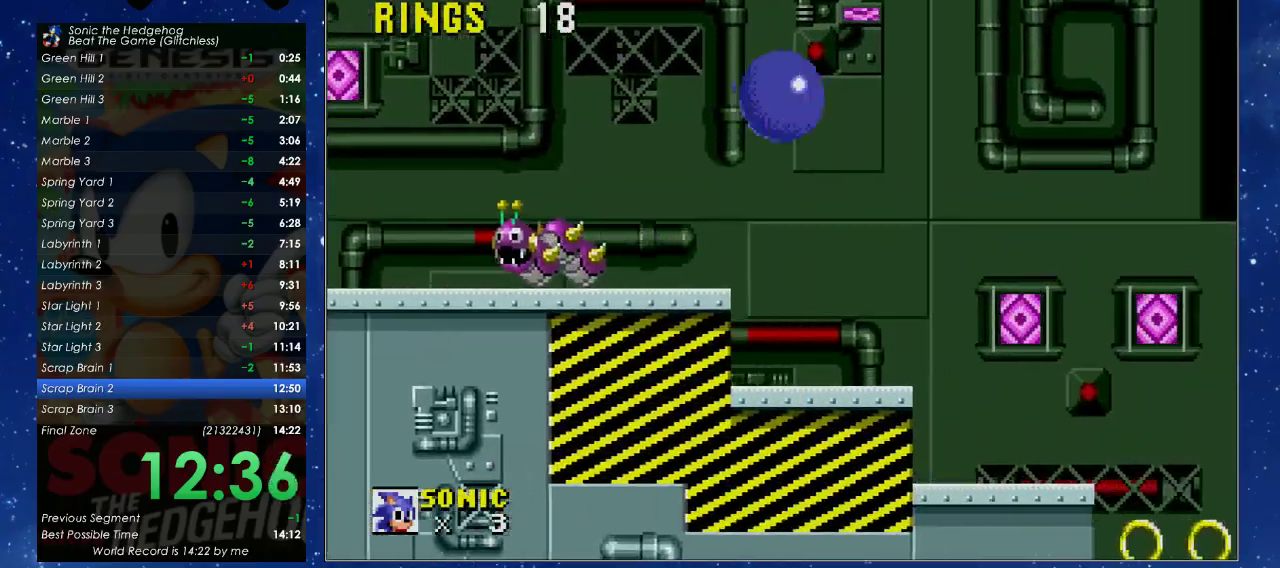
{"buttons": ["DPAD_RIGHT"], "left_stick": "center", "events": []}
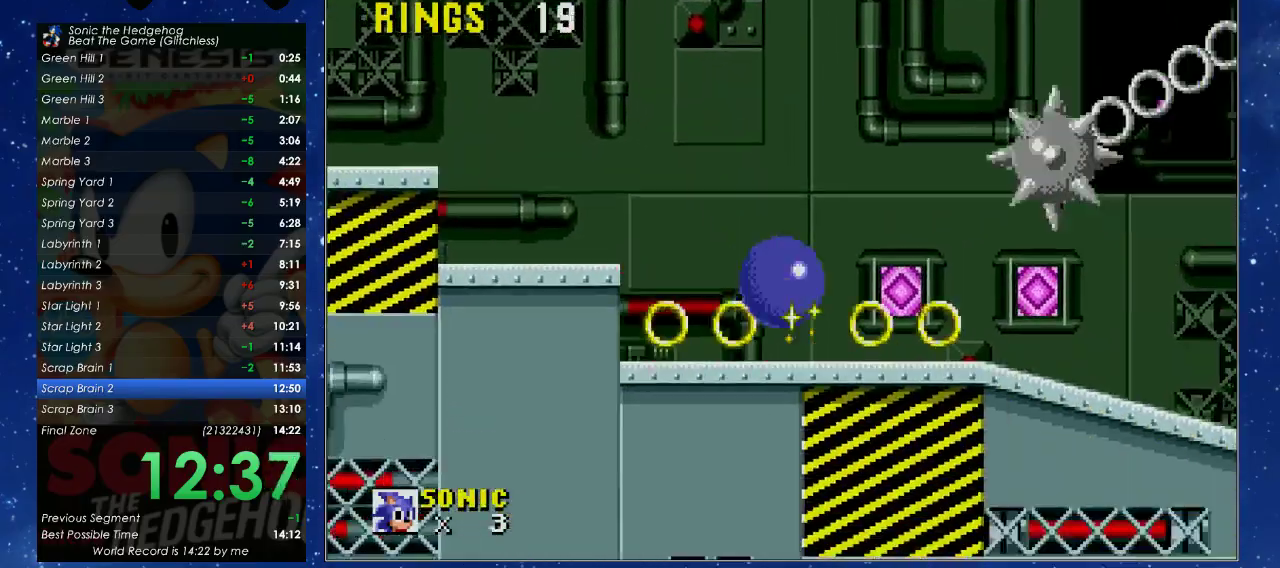
{"buttons": ["DPAD_RIGHT"], "left_stick": "center", "events": [[67, "DPAD_DOWN", "down"], [67, "DPAD_RIGHT", "up"], [200, "DPAD_DOWN", "up"], [200, "DPAD_RIGHT", "down"]]}
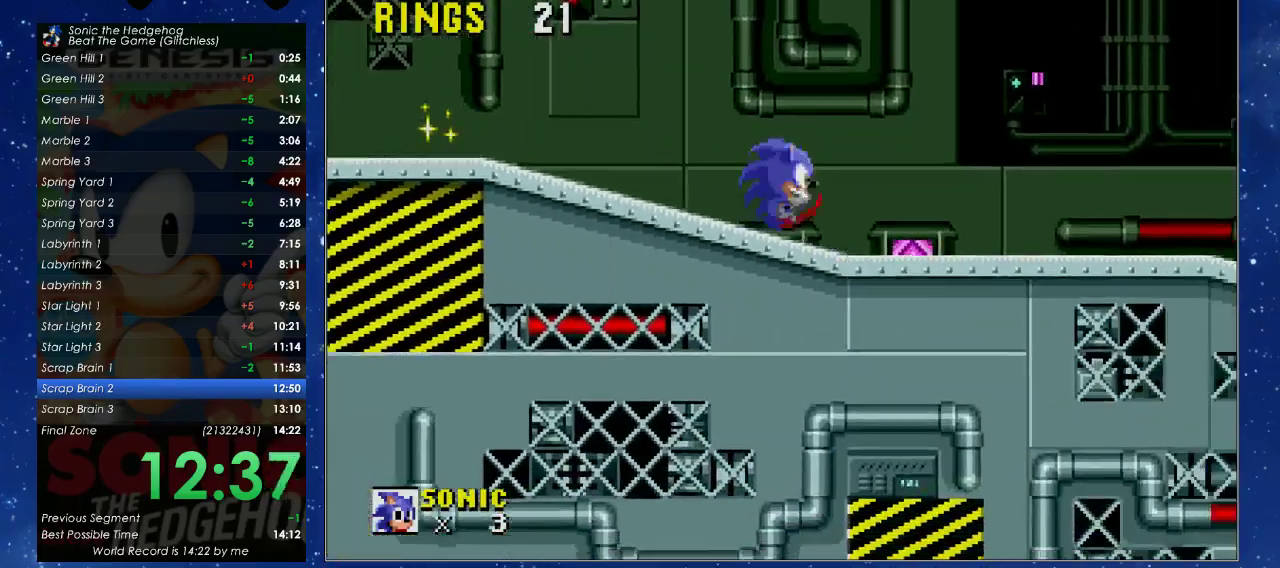
{"buttons": ["DPAD_RIGHT"], "left_stick": "center", "events": []}
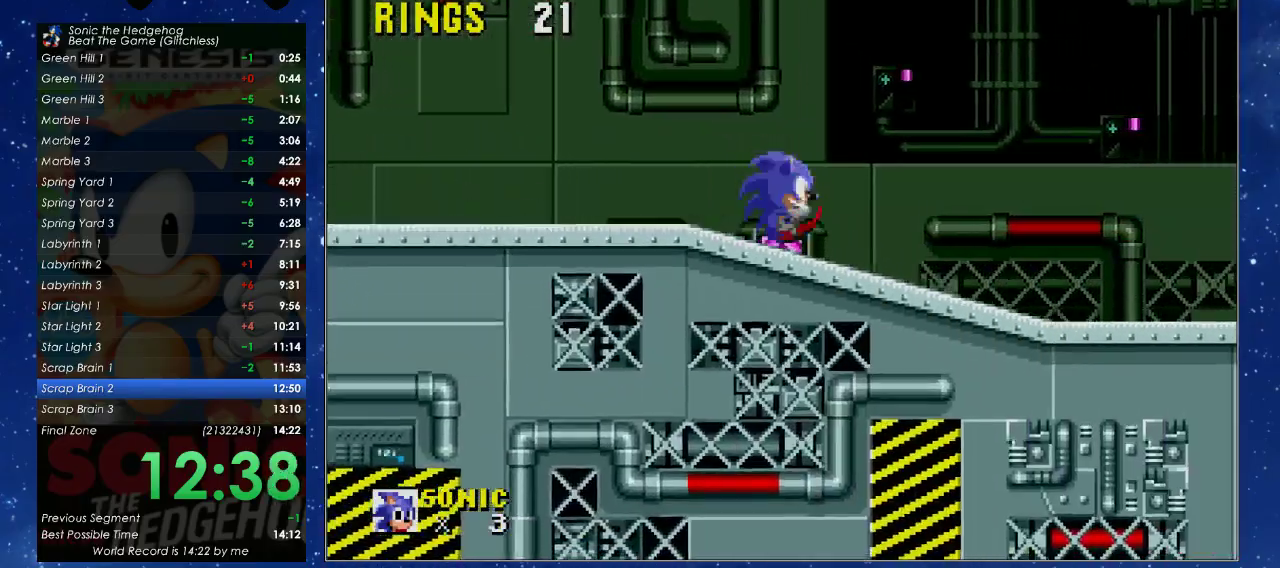
{"buttons": ["DPAD_RIGHT"], "left_stick": "center", "events": []}
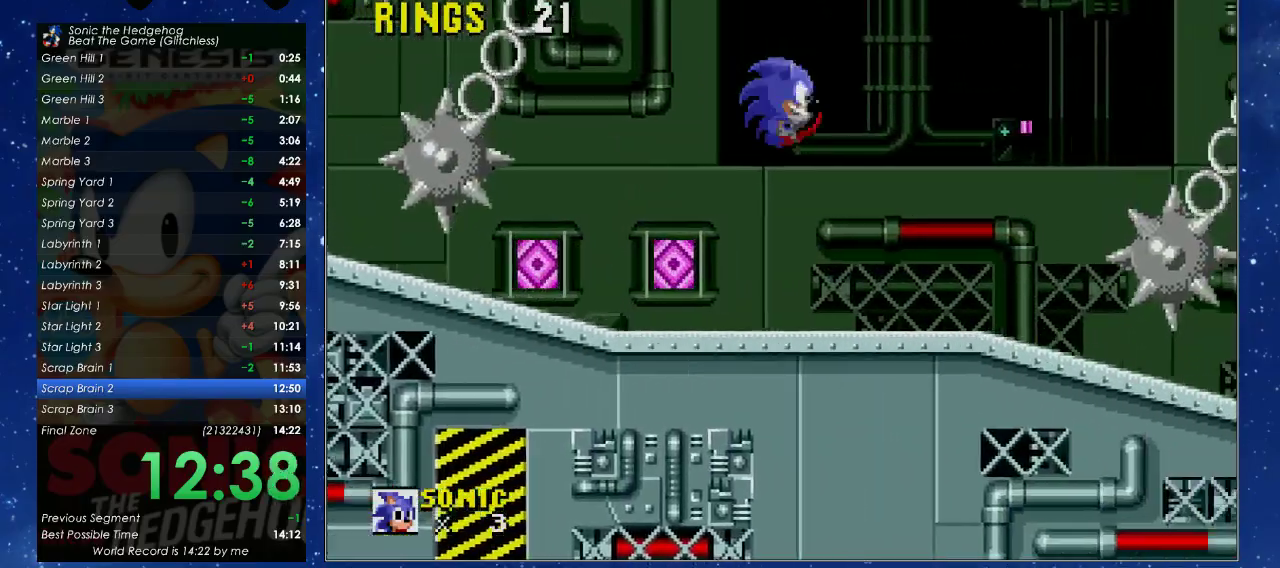
{"buttons": ["DPAD_RIGHT"], "left_stick": "center", "events": []}
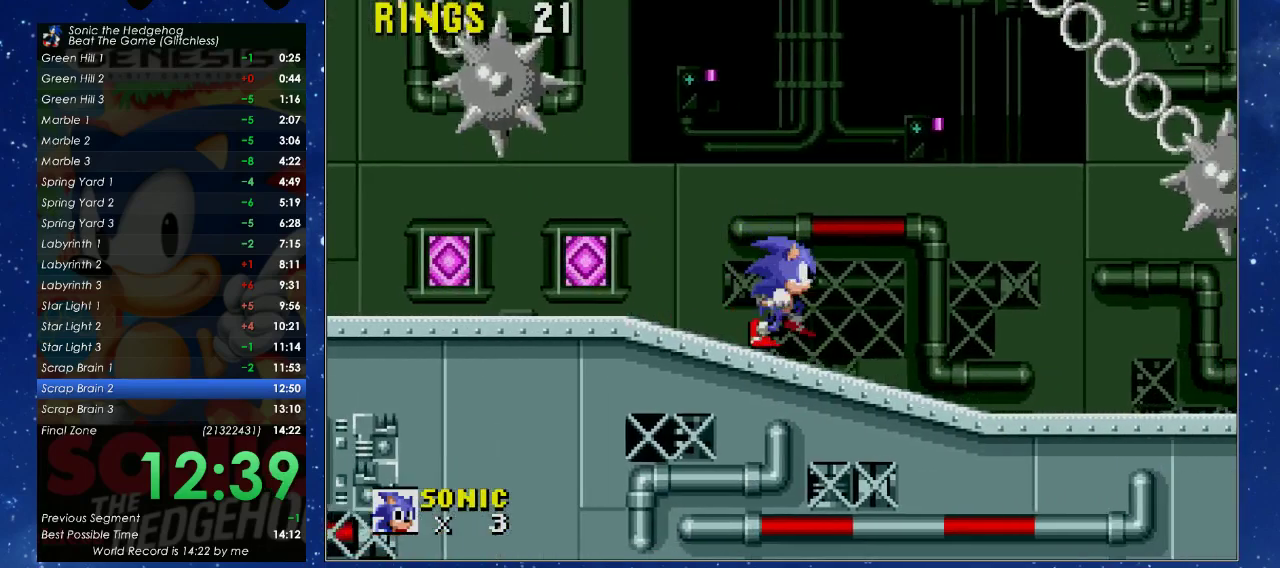
{"buttons": ["DPAD_UP", "DPAD_RIGHT"], "left_stick": "center", "events": [[67, "DPAD_UP", "down"]]}
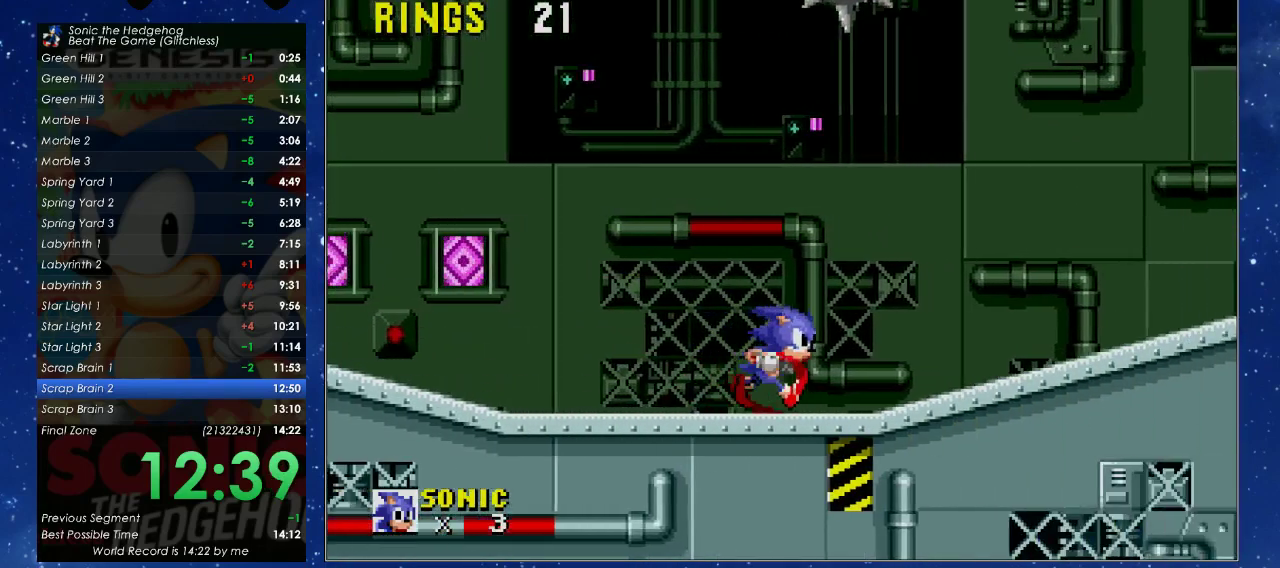
{"buttons": ["DPAD_UP", "DPAD_RIGHT"], "left_stick": "center", "events": []}
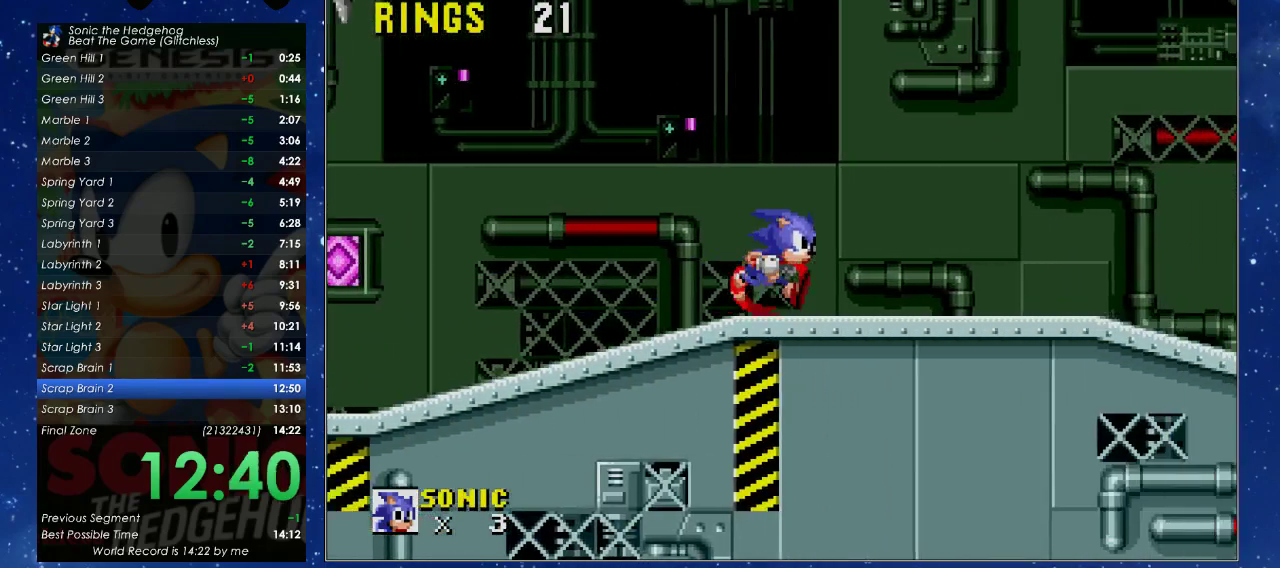
{"buttons": [], "left_stick": "center", "events": [[100, "DPAD_UP", "up"], [267, "DPAD_DOWN", "down"], [300, "DPAD_RIGHT", "up"], [400, "DPAD_DOWN", "up"]]}